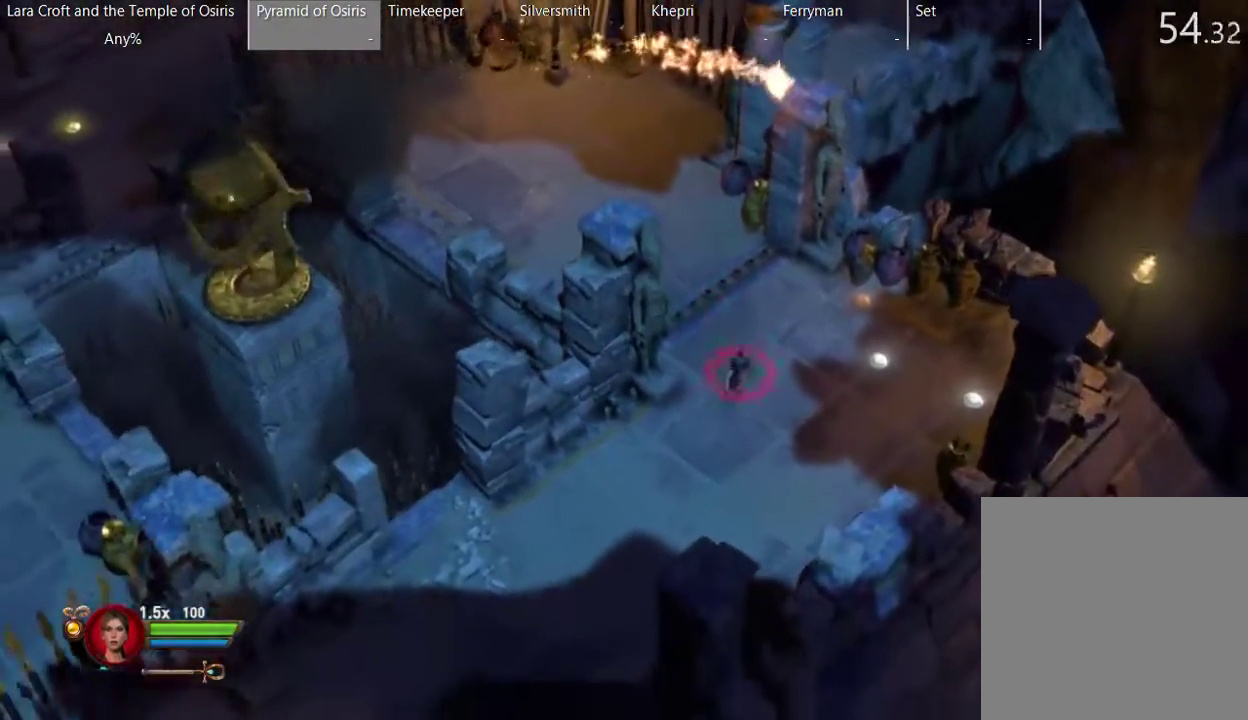
Gameplay with a controller (Xbox layout); each line is a JSON object with the inputs held at the frame after it. "events" lists button and stick changes between this image and that frame as [ms after this image, input, new state], when the widget could be followed in between. This overlay highlights the sticks when they move; stick clicks (L3 R3) are not distinguishable. Not read: L3 R3.
{"buttons": [], "left_stick": "down-left", "right_stick": "center", "events": [[67, "X", "up"], [117, "X", "down"], [267, "X", "up"], [267, "left_stick", "down-left"]]}
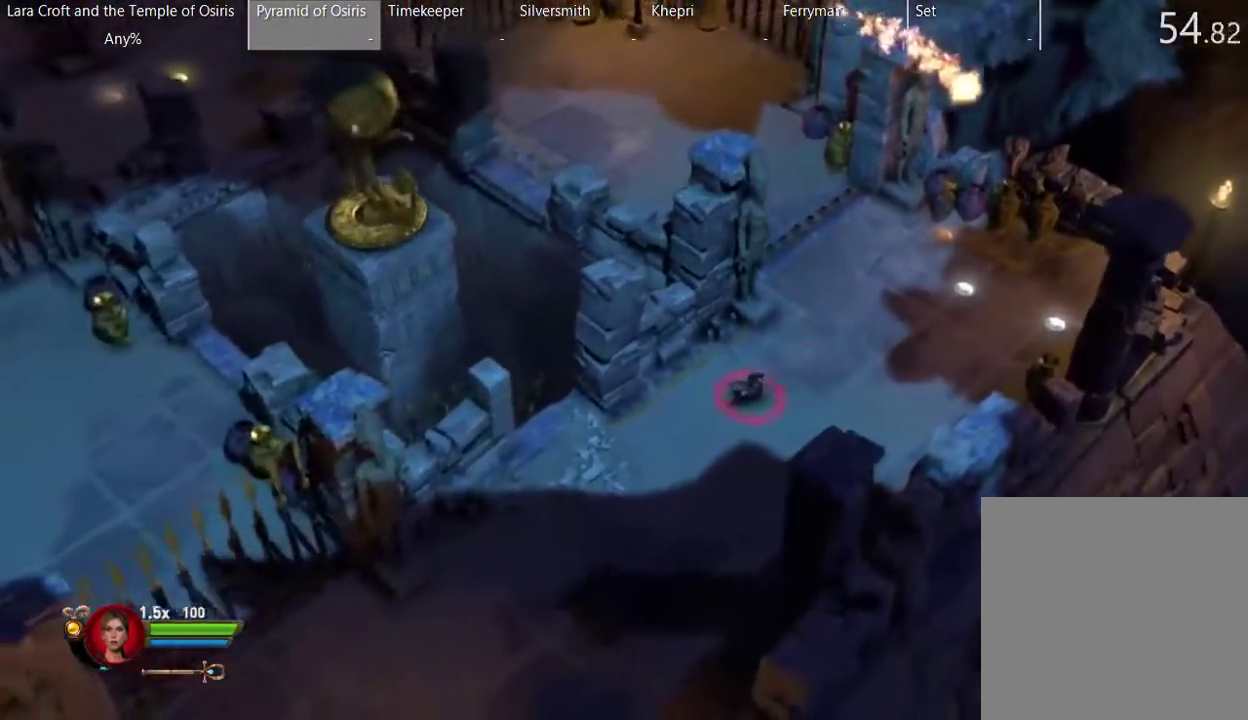
{"buttons": [], "left_stick": "down-left", "right_stick": "center", "events": []}
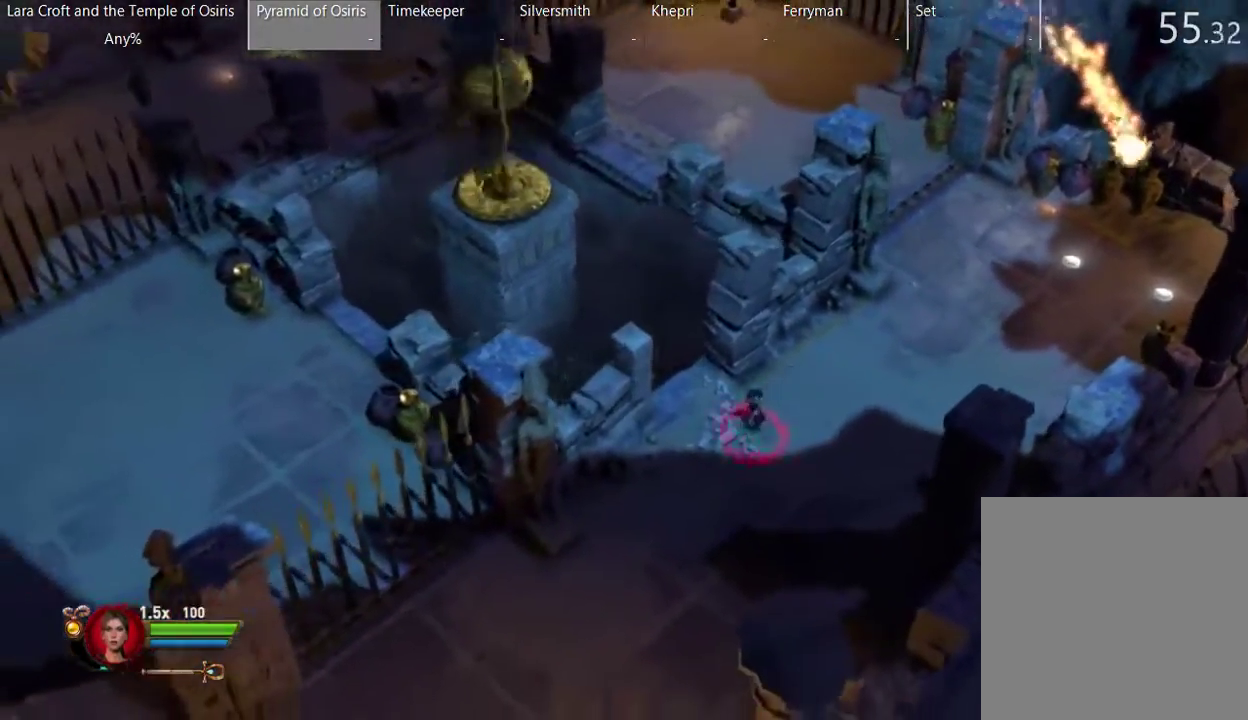
{"buttons": ["R2"], "left_stick": "up-left", "right_stick": "up-left", "events": [[17, "right_stick", "up-left"], [67, "R2", "down"], [67, "left_stick", "left"], [167, "left_stick", "center"], [317, "left_stick", "up-left"]]}
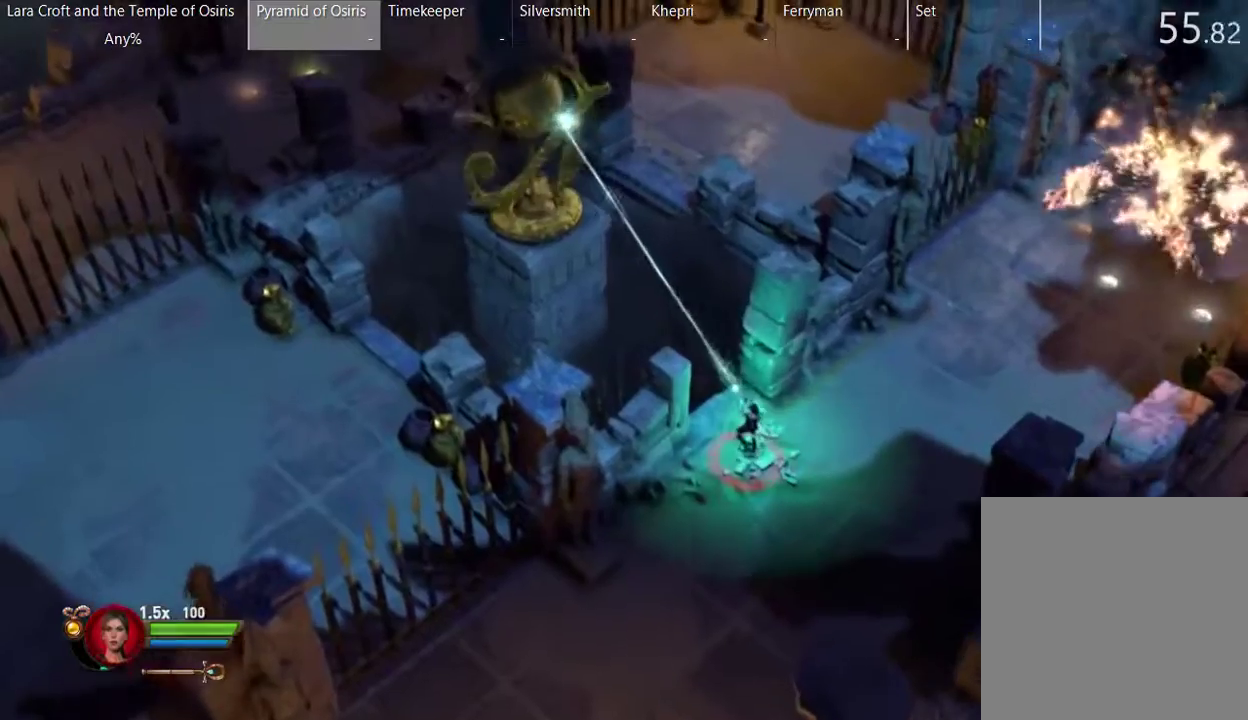
{"buttons": ["R2"], "left_stick": "center", "right_stick": "up-left", "events": [[17, "left_stick", "center"]]}
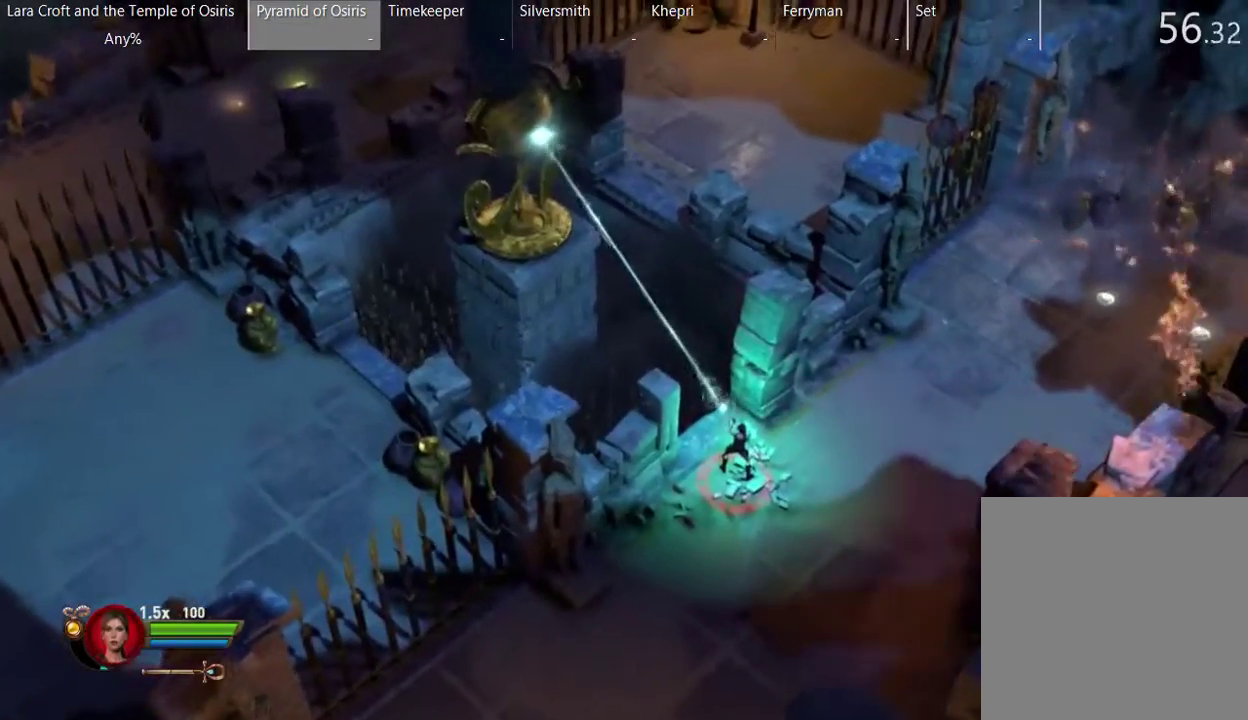
{"buttons": ["R2"], "left_stick": "center", "right_stick": "up-left", "events": []}
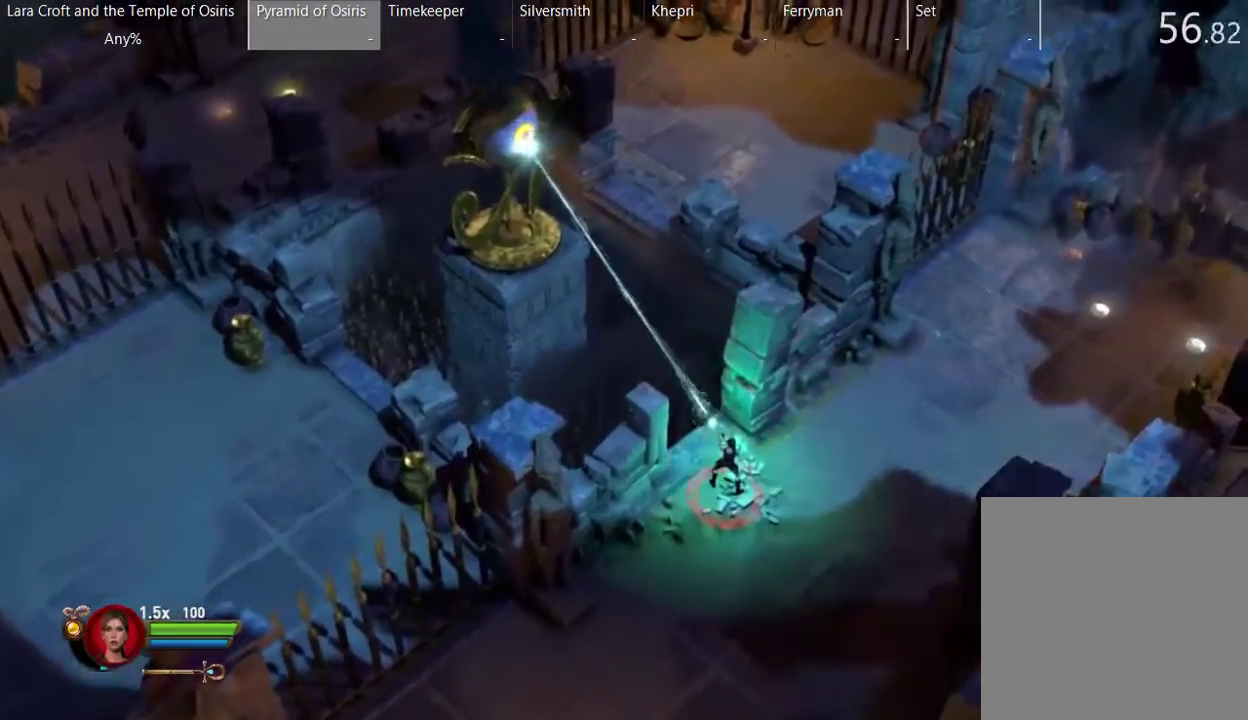
{"buttons": ["R2"], "left_stick": "center", "right_stick": "up-left", "events": []}
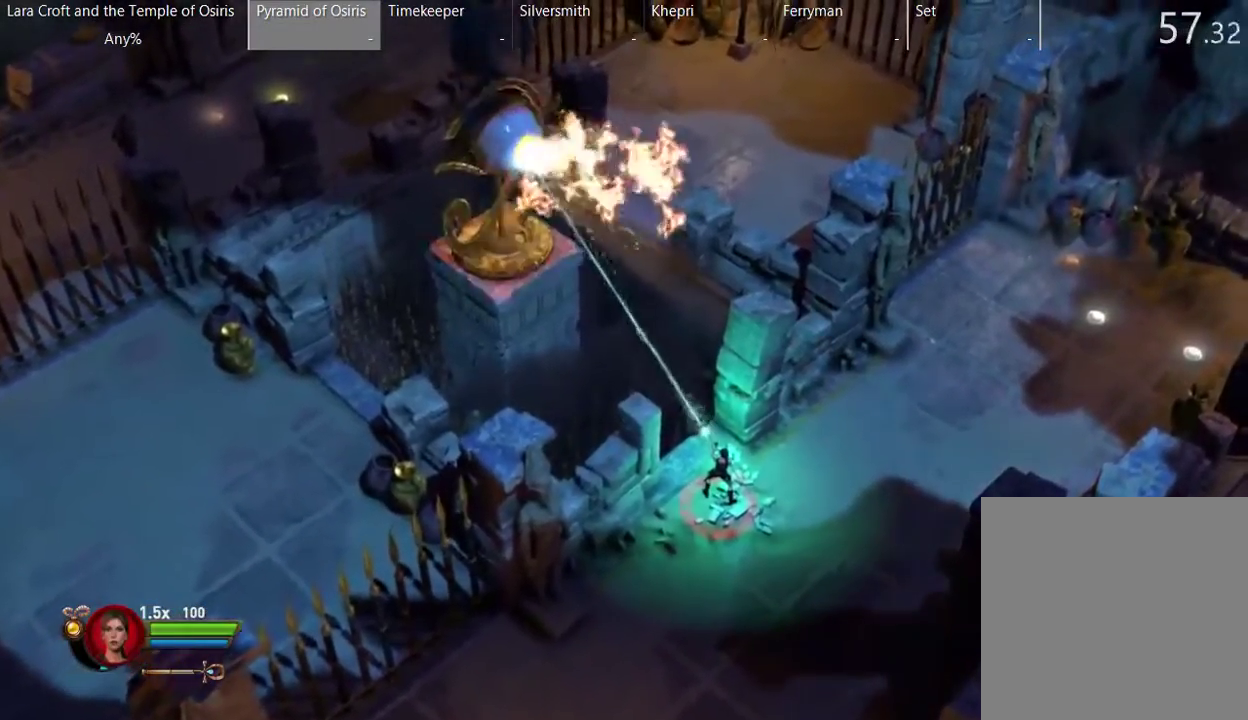
{"buttons": ["R2"], "left_stick": "center", "right_stick": "up-left", "events": []}
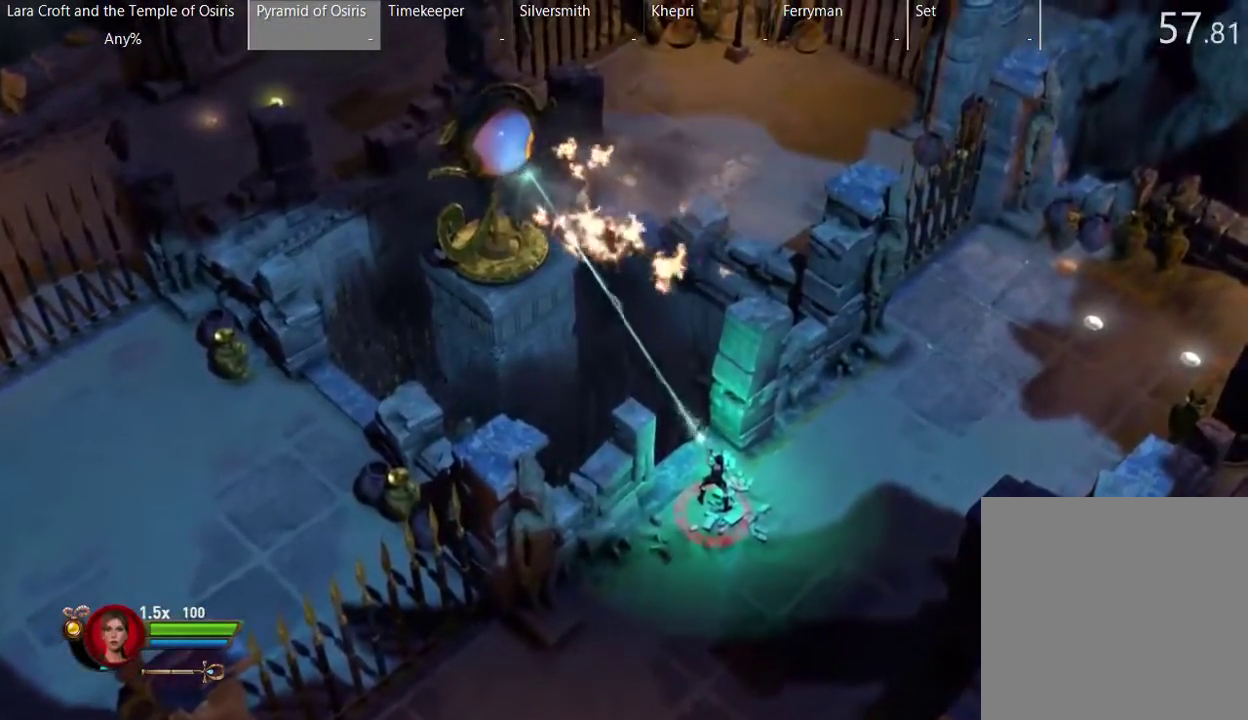
{"buttons": ["R2"], "left_stick": "down-right", "right_stick": "up-left", "events": [[117, "left_stick", "down-right"]]}
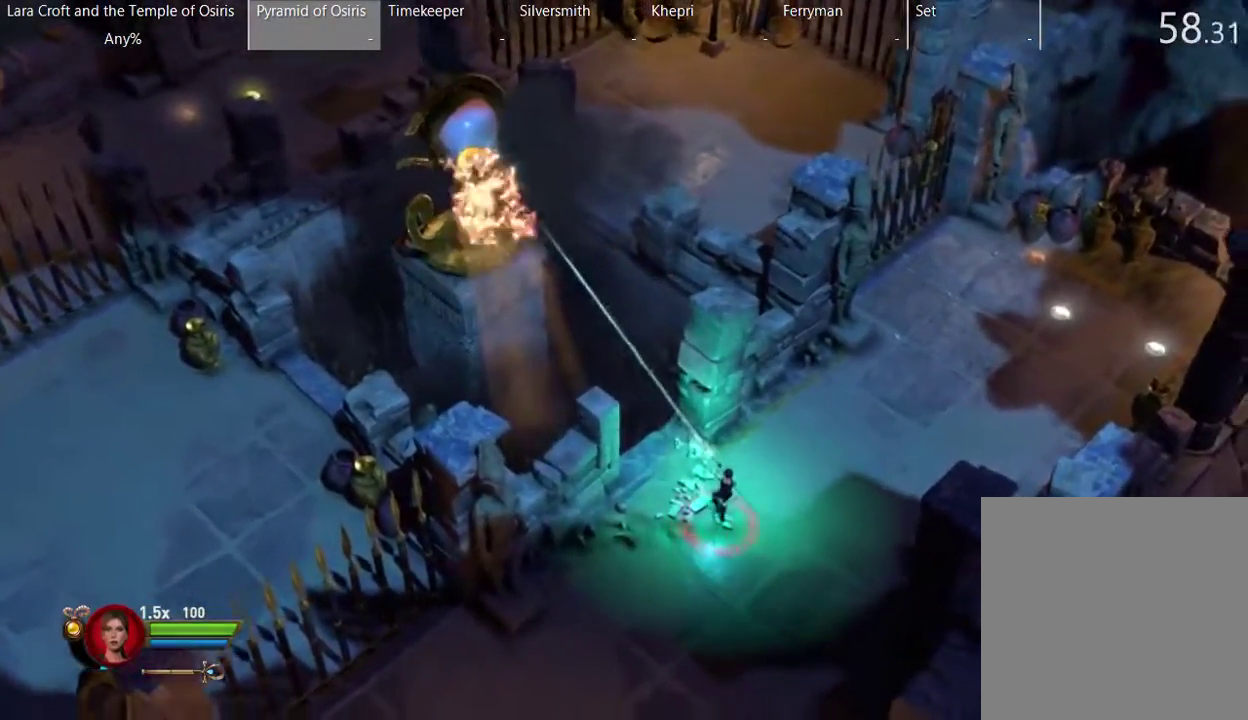
{"buttons": ["R2"], "left_stick": "down-right", "right_stick": "up-left", "events": []}
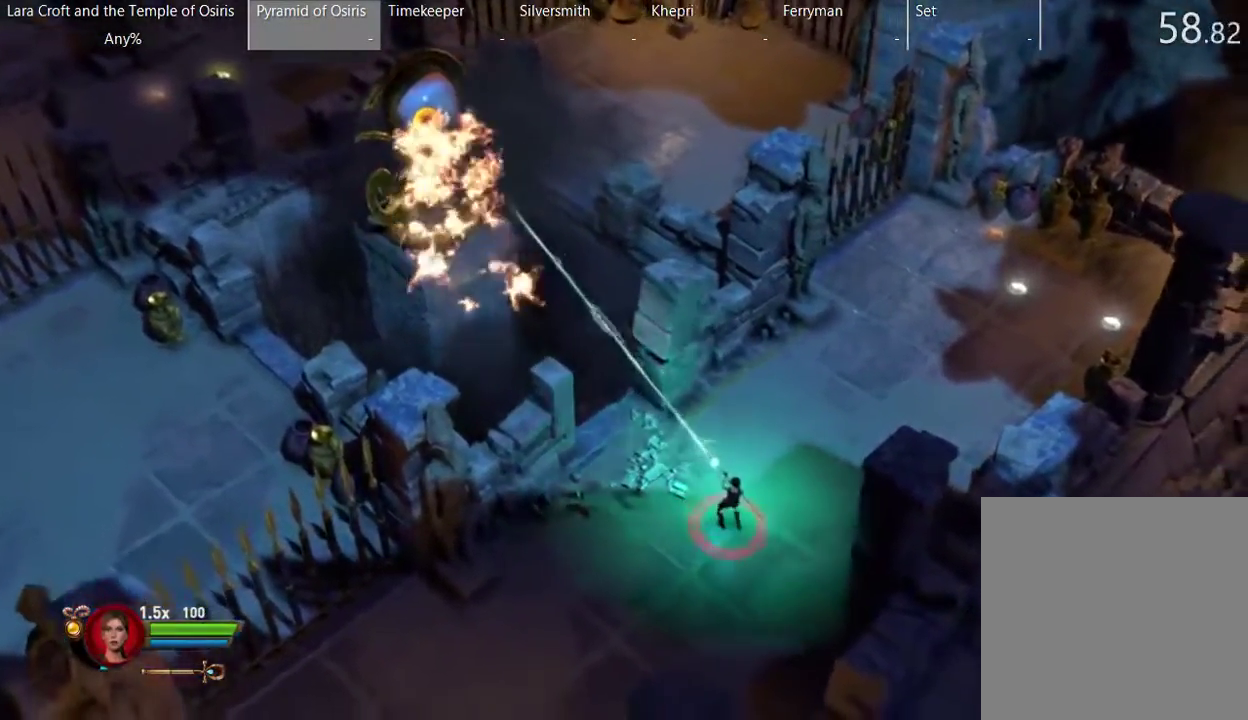
{"buttons": ["R2"], "left_stick": "center", "right_stick": "up-left", "events": [[167, "left_stick", "center"]]}
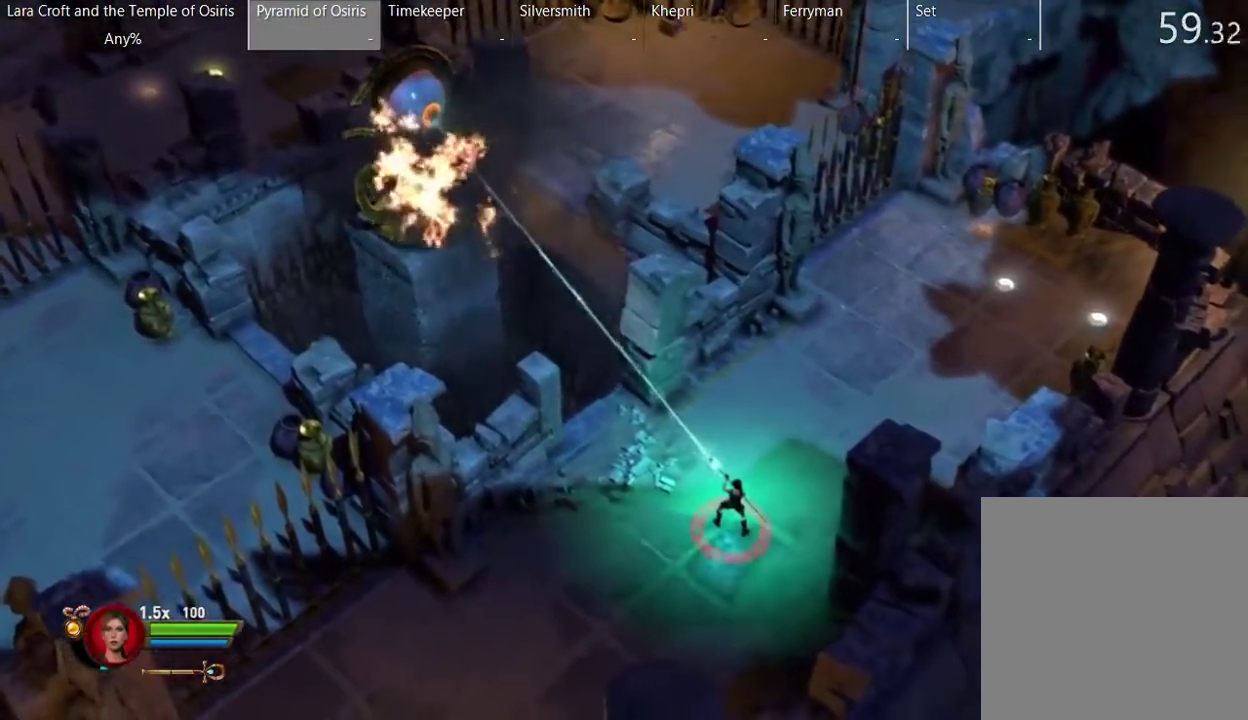
{"buttons": ["R2"], "left_stick": "up-right", "right_stick": "up-left", "events": [[467, "left_stick", "up-right"]]}
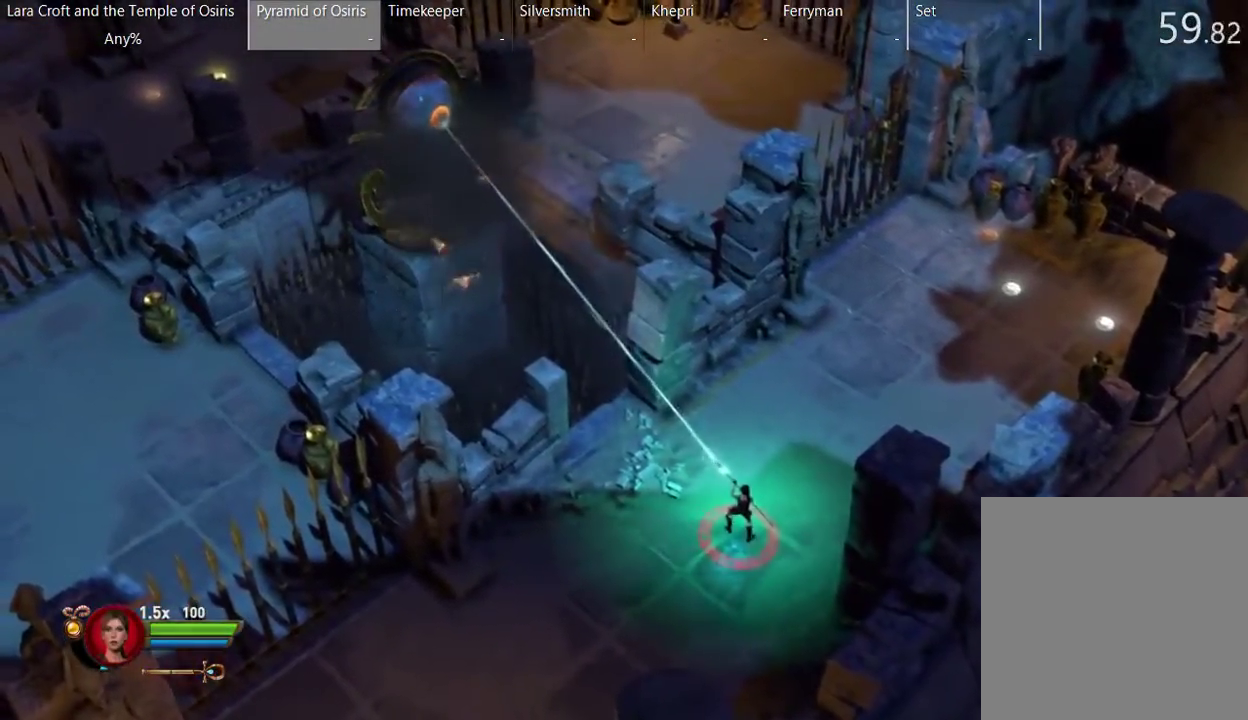
{"buttons": [], "left_stick": "up-right", "right_stick": "center", "events": [[117, "R2", "up"], [117, "right_stick", "center"], [267, "X", "down"], [417, "X", "up"]]}
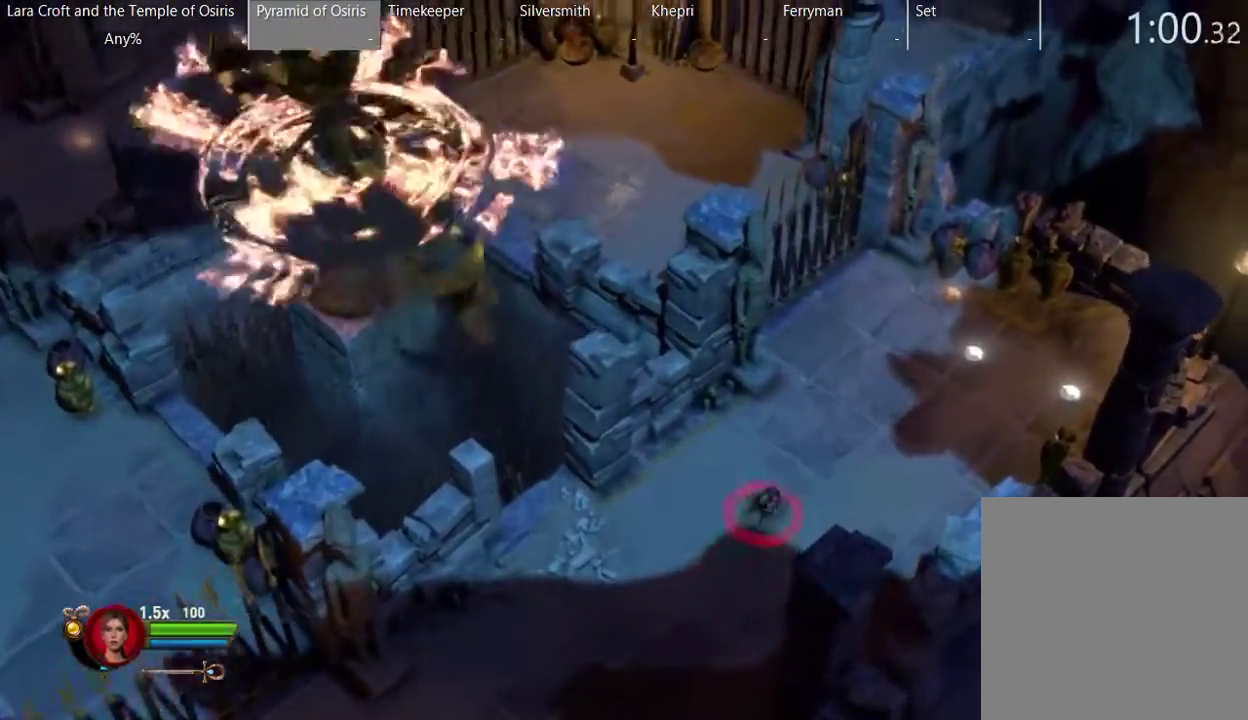
{"buttons": [], "left_stick": "up", "right_stick": "center", "events": [[300, "left_stick", "up"]]}
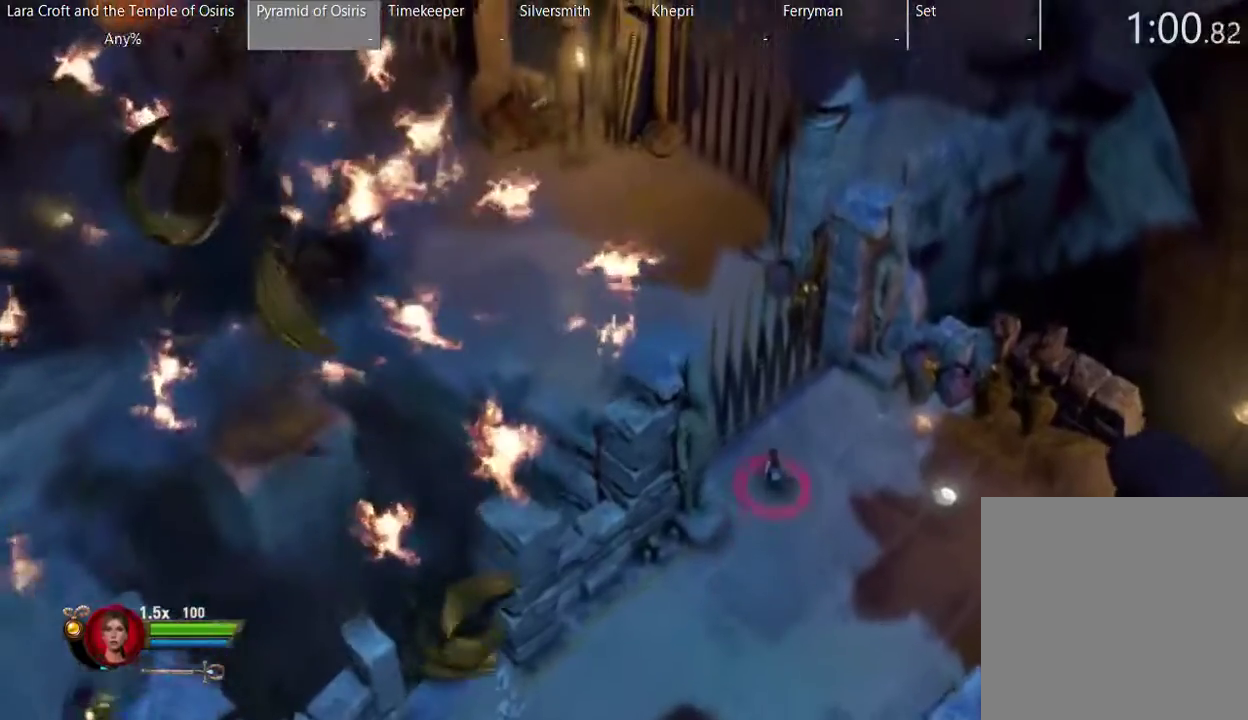
{"buttons": [], "left_stick": "up", "right_stick": "center", "events": []}
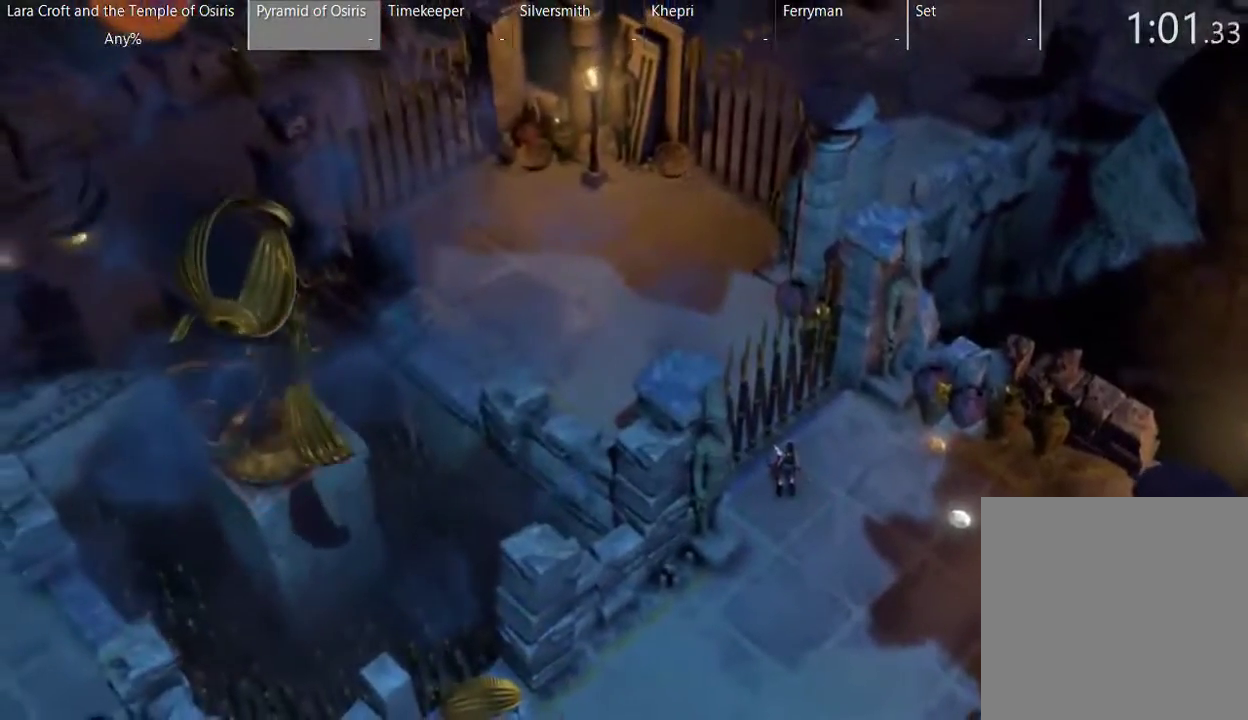
{"buttons": [], "left_stick": "center", "right_stick": "center", "events": [[267, "left_stick", "center"]]}
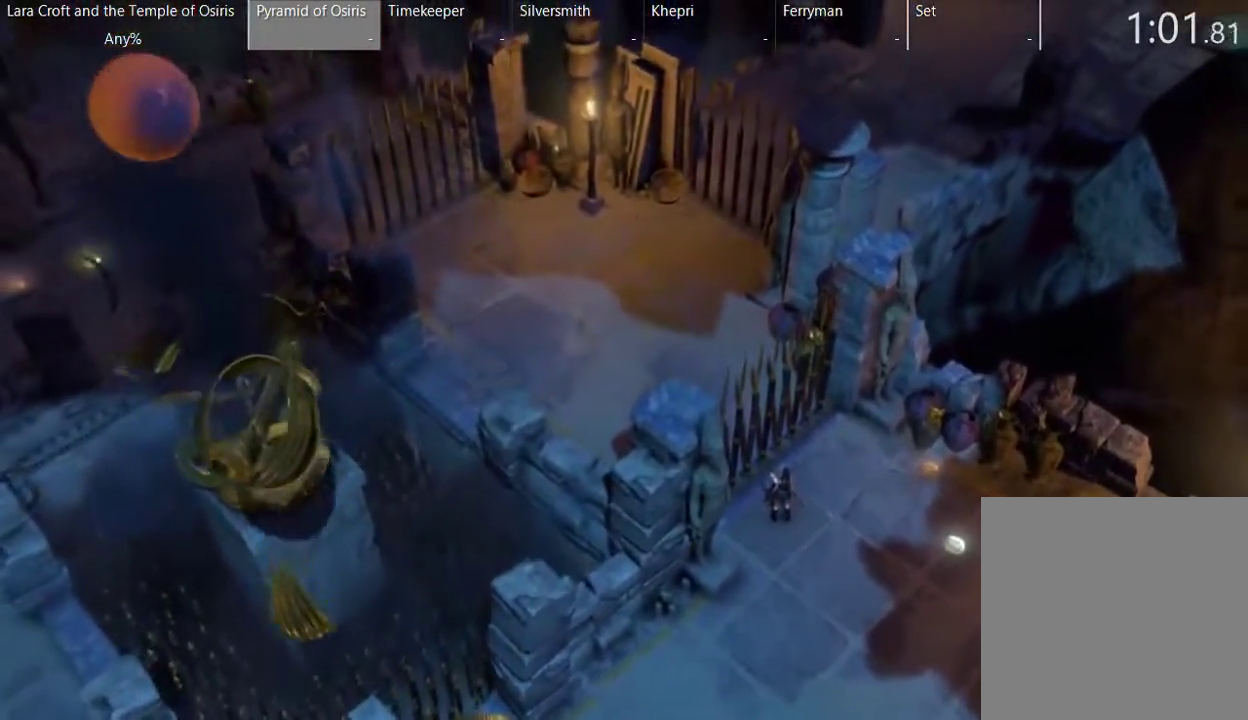
{"buttons": [], "left_stick": "center", "right_stick": "center", "events": []}
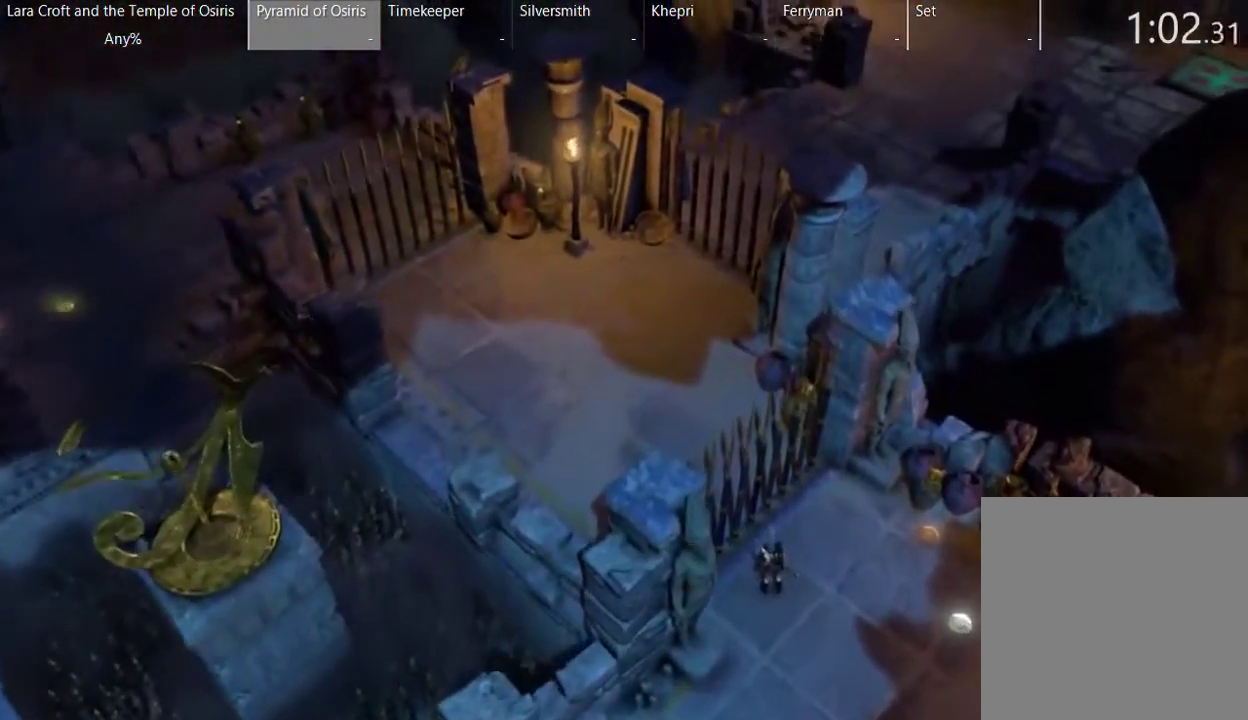
{"buttons": [], "left_stick": "center", "right_stick": "center", "events": []}
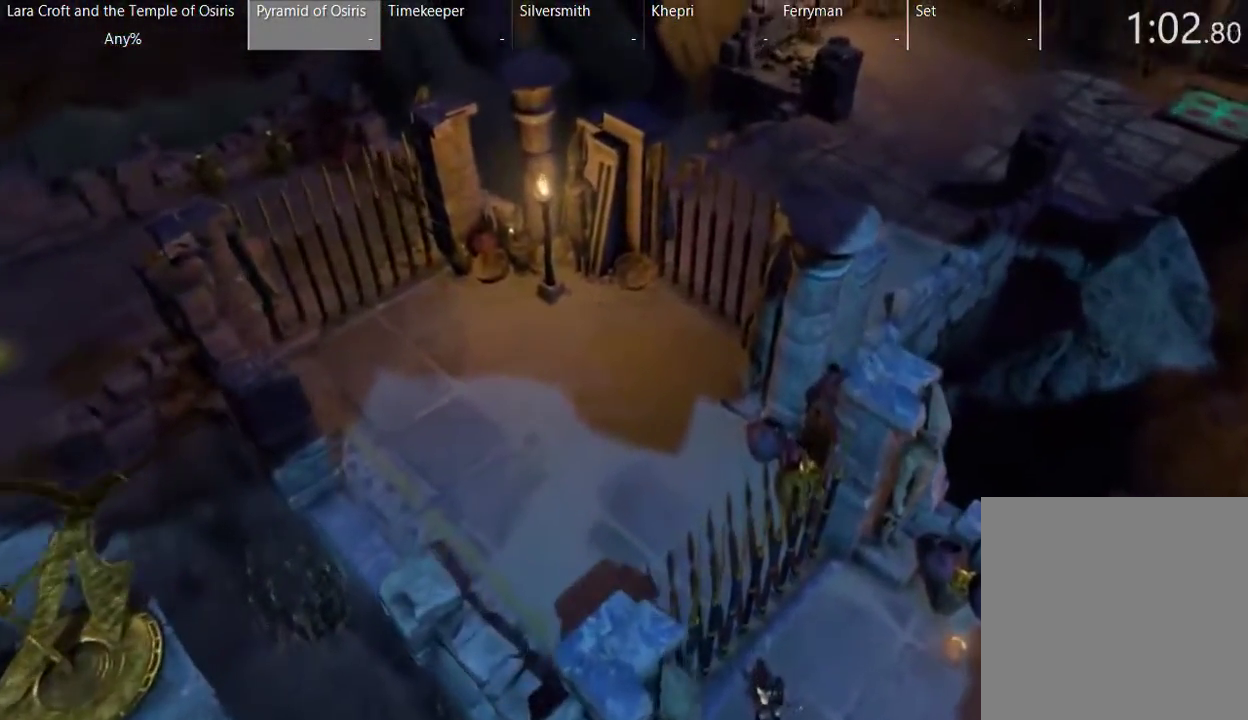
{"buttons": [], "left_stick": "center", "right_stick": "center", "events": []}
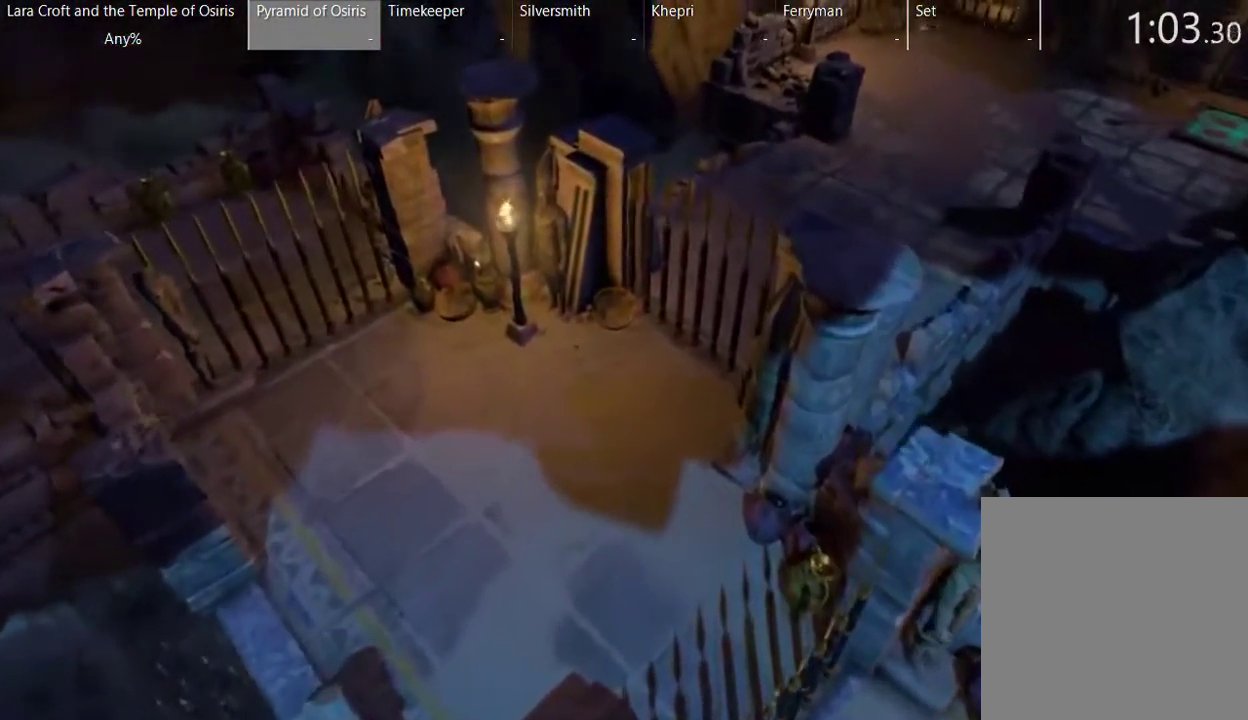
{"buttons": [], "left_stick": "center", "right_stick": "center", "events": []}
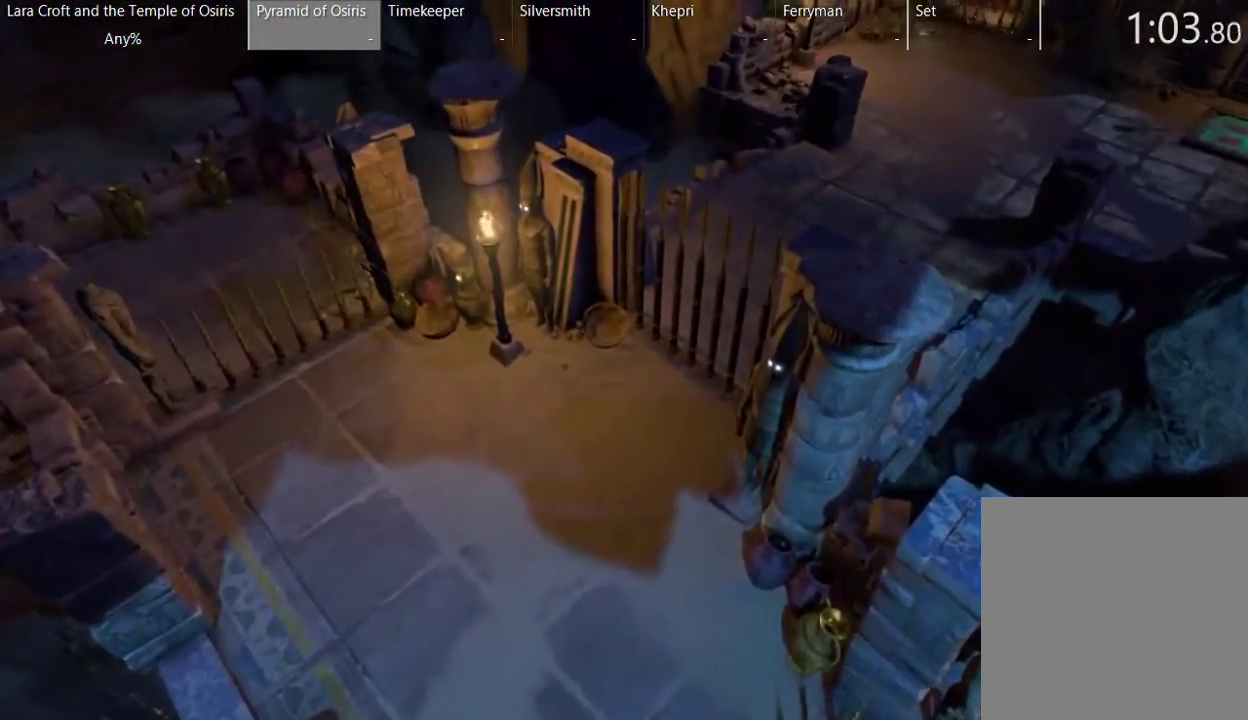
{"buttons": [], "left_stick": "center", "right_stick": "center", "events": []}
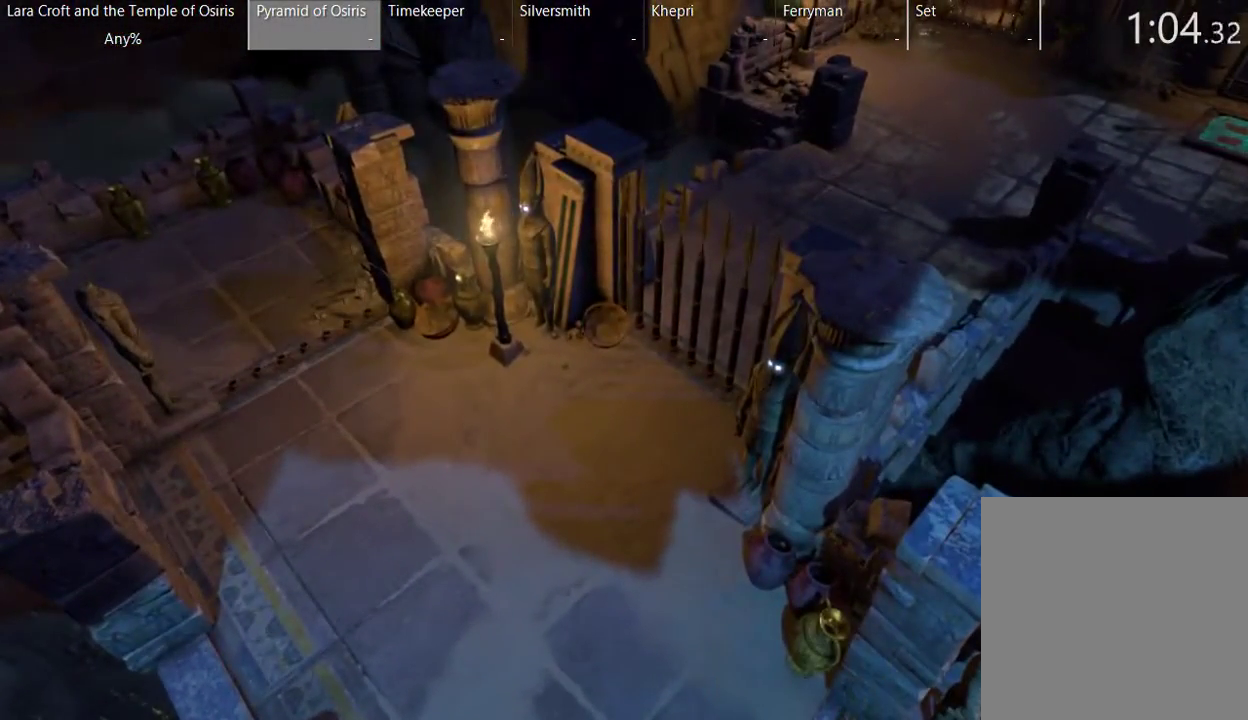
{"buttons": [], "left_stick": "up", "right_stick": "center", "events": [[267, "left_stick", "up"]]}
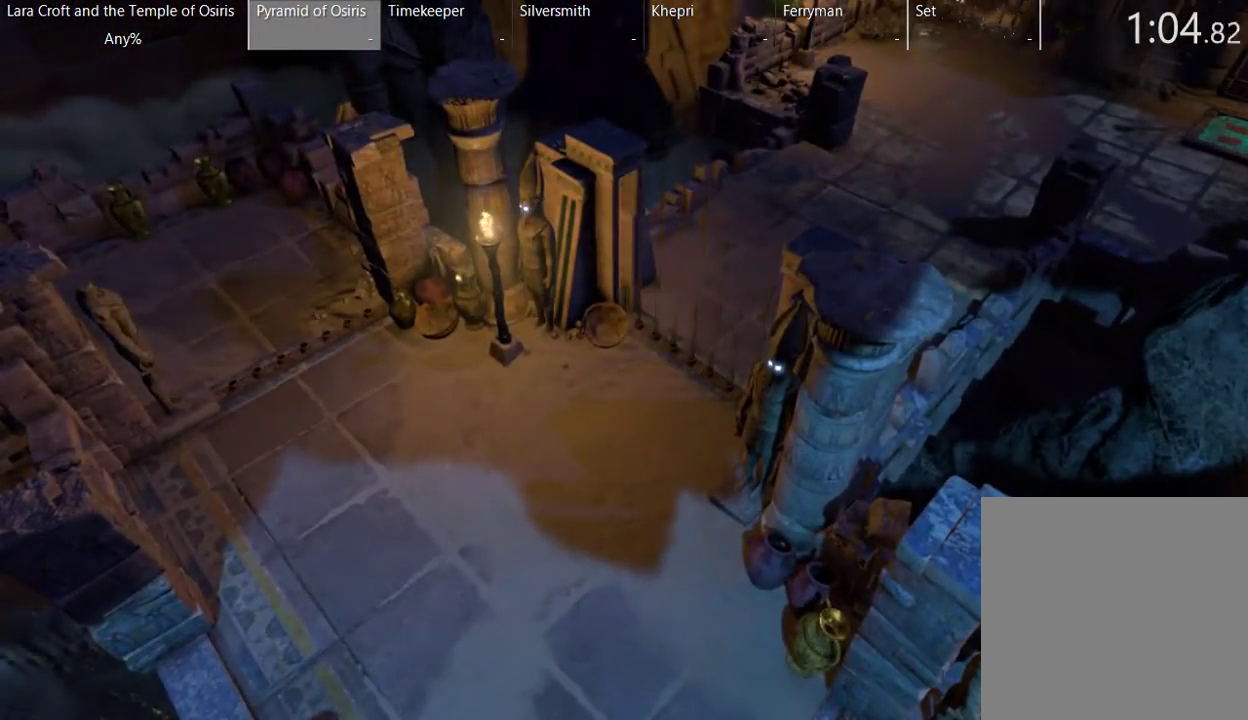
{"buttons": ["X"], "left_stick": "up-left", "right_stick": "center", "events": [[17, "left_stick", "up-left"], [83, "X", "down"], [183, "X", "up"], [283, "X", "down"], [333, "X", "up"], [433, "X", "down"]]}
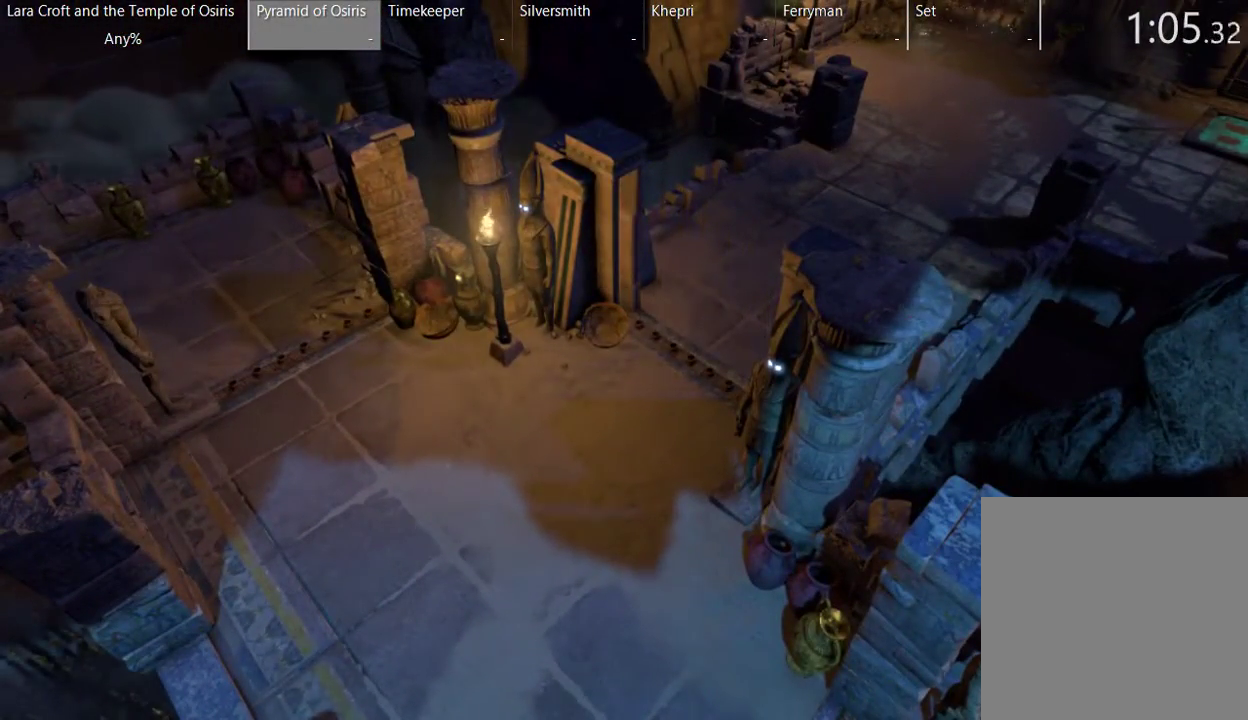
{"buttons": ["X"], "left_stick": "up", "right_stick": "center", "events": [[33, "X", "up"], [83, "X", "down"], [183, "X", "up"], [283, "X", "down"], [333, "X", "up"], [433, "X", "down"], [433, "left_stick", "up"]]}
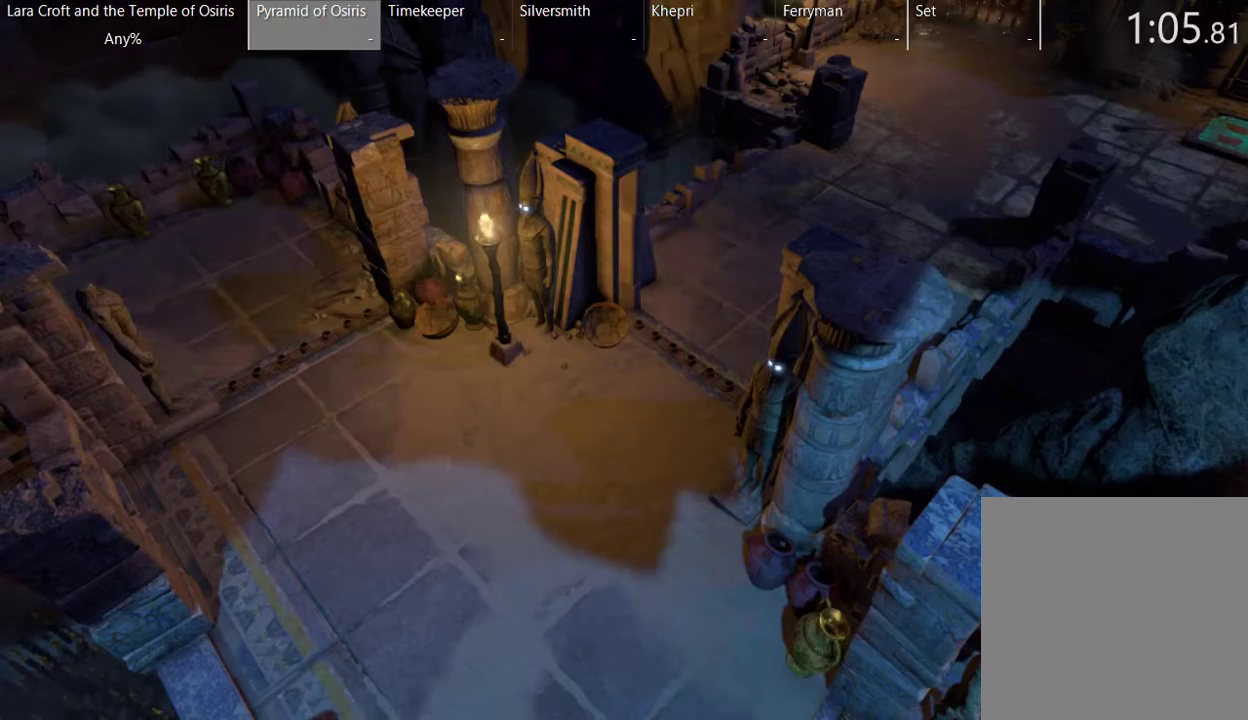
{"buttons": ["X"], "left_stick": "up-left", "right_stick": "center", "events": [[33, "X", "up"], [83, "X", "down"], [183, "X", "up"], [283, "X", "down"], [333, "X", "up"], [433, "X", "down"], [433, "left_stick", "up-left"]]}
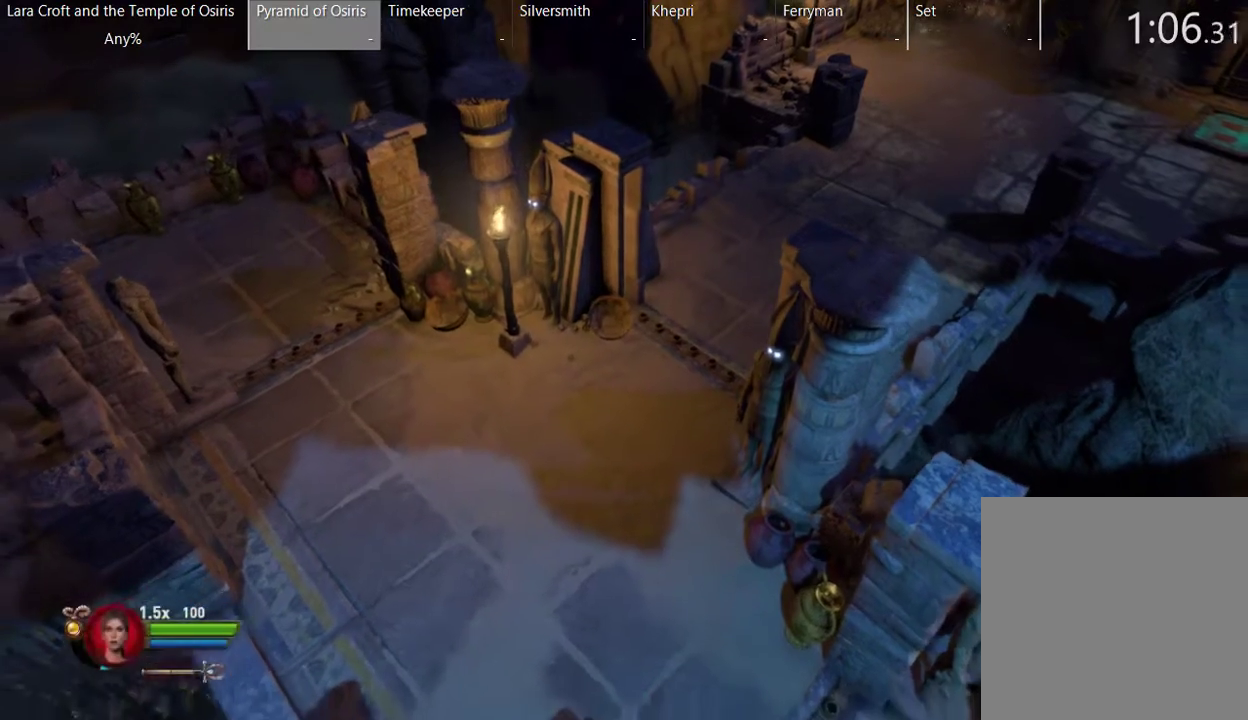
{"buttons": ["X"], "left_stick": "up", "right_stick": "center", "events": [[17, "left_stick", "up"], [33, "X", "up"], [83, "X", "down"], [183, "X", "up"], [283, "X", "down"], [383, "X", "up"], [433, "X", "down"]]}
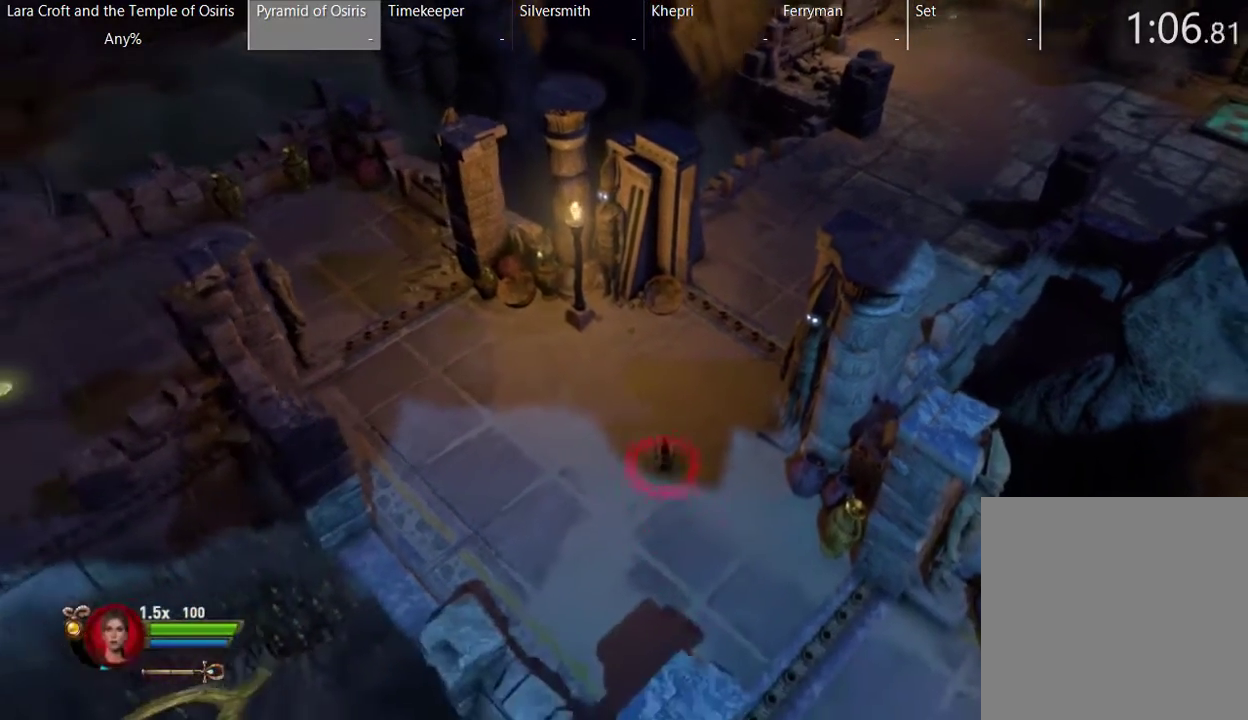
{"buttons": ["X"], "left_stick": "up-right", "right_stick": "center", "events": [[33, "X", "up"], [83, "X", "down"], [133, "left_stick", "up-right"], [183, "X", "up"], [283, "X", "down"], [383, "X", "up"], [433, "X", "down"]]}
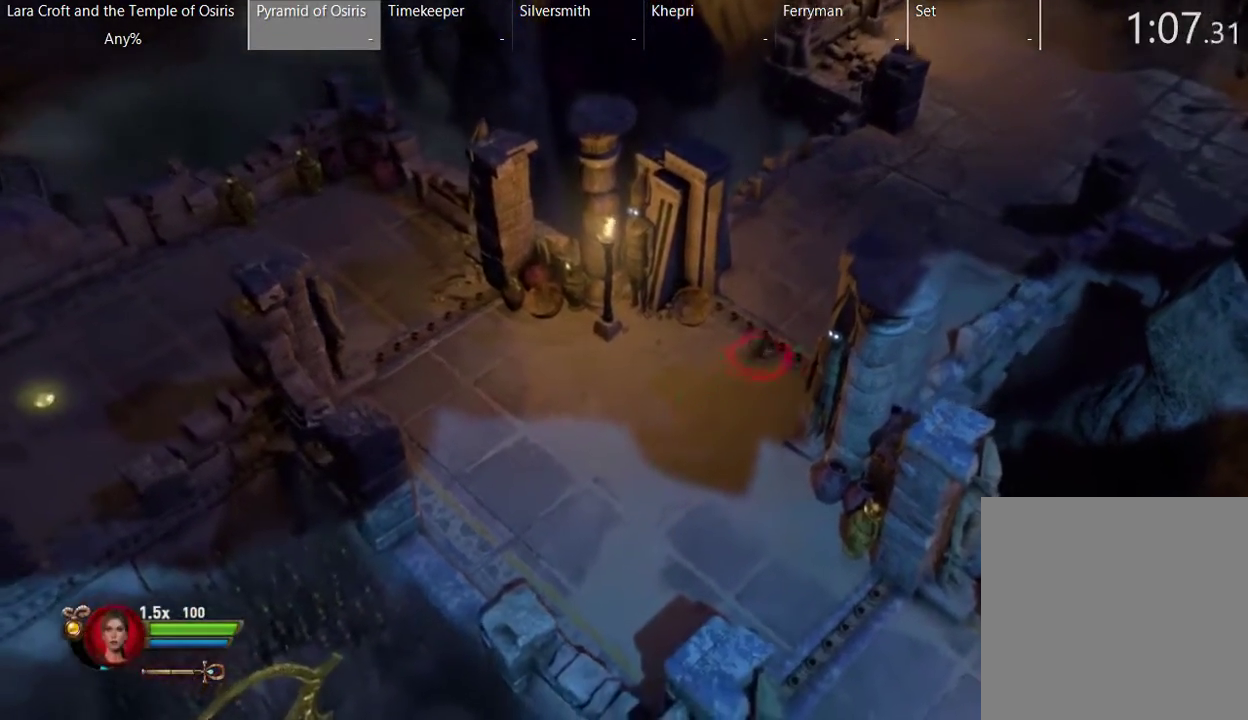
{"buttons": ["X"], "left_stick": "up-right", "right_stick": "center", "events": [[33, "X", "up"], [83, "X", "down"], [183, "X", "up"], [283, "X", "down"], [383, "X", "up"], [433, "X", "down"]]}
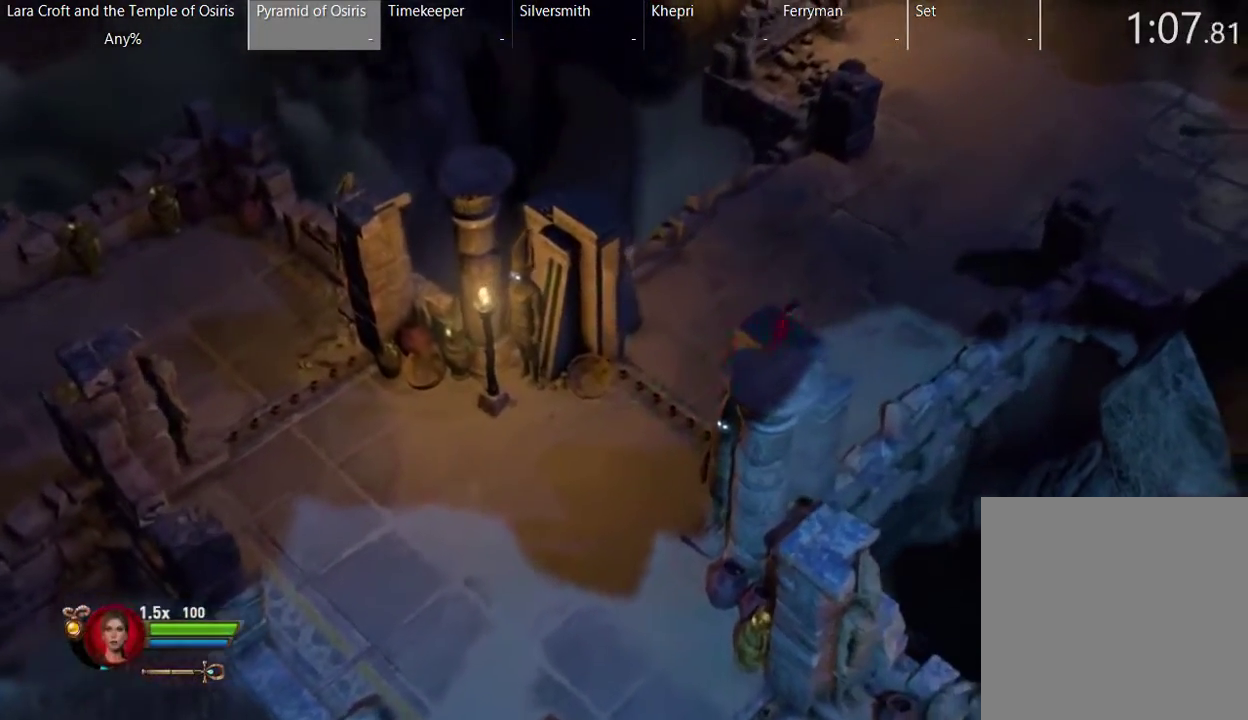
{"buttons": ["X"], "left_stick": "up-right", "right_stick": "center", "events": [[33, "X", "up"], [133, "X", "down"], [183, "X", "up"], [283, "X", "down"], [333, "X", "up"], [433, "X", "down"]]}
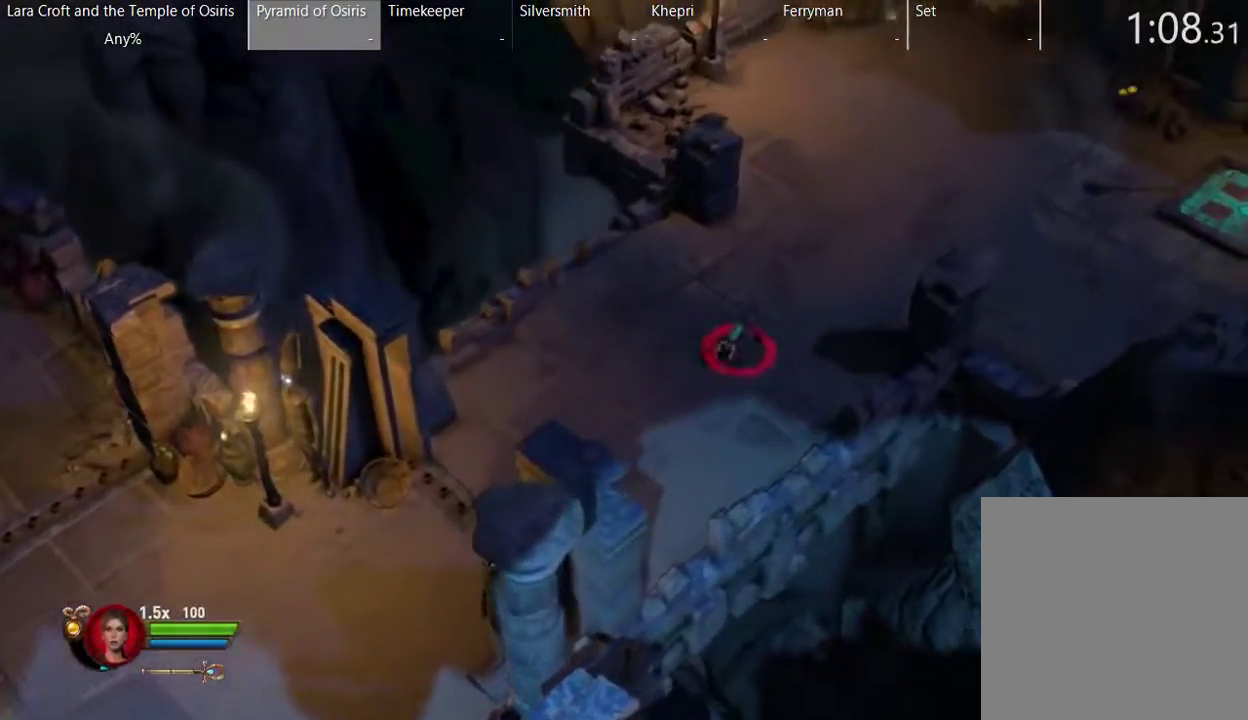
{"buttons": [], "left_stick": "right", "right_stick": "center", "events": [[33, "X", "up"], [83, "X", "down"], [183, "X", "up"], [283, "X", "down"], [400, "X", "up"], [400, "left_stick", "right"]]}
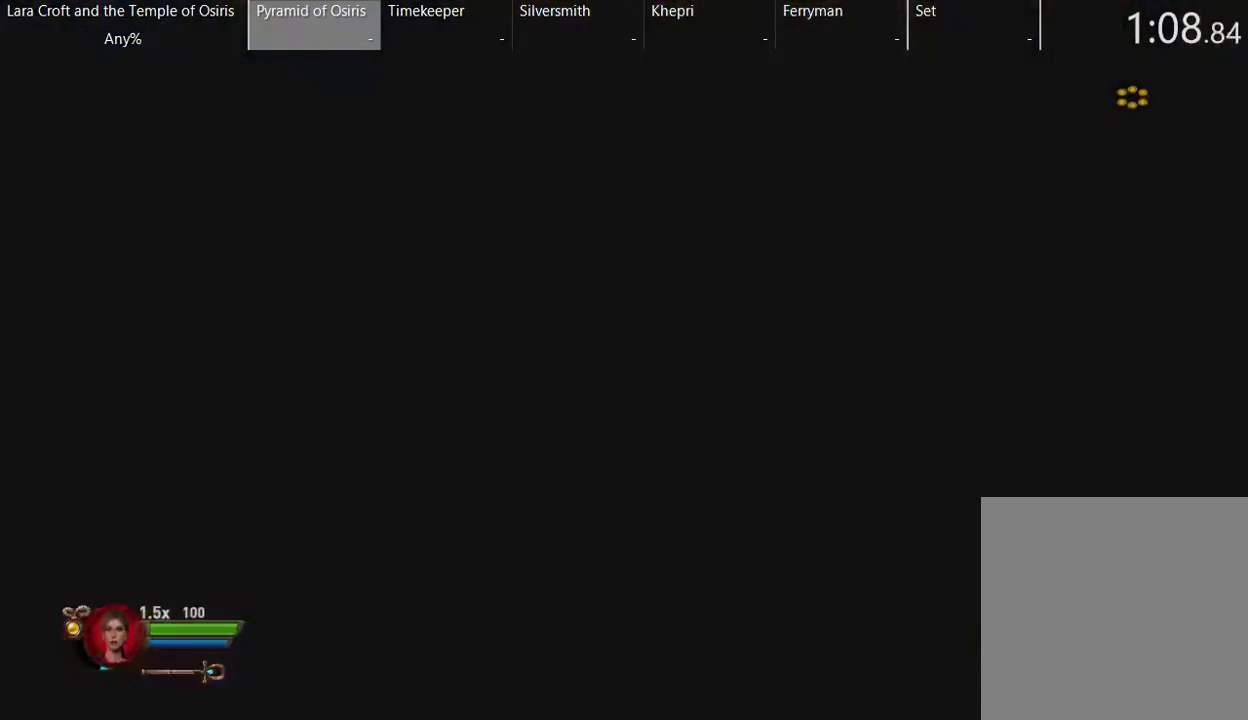
{"buttons": [], "left_stick": "right", "right_stick": "center", "events": [[150, "X", "down"], [250, "X", "up"]]}